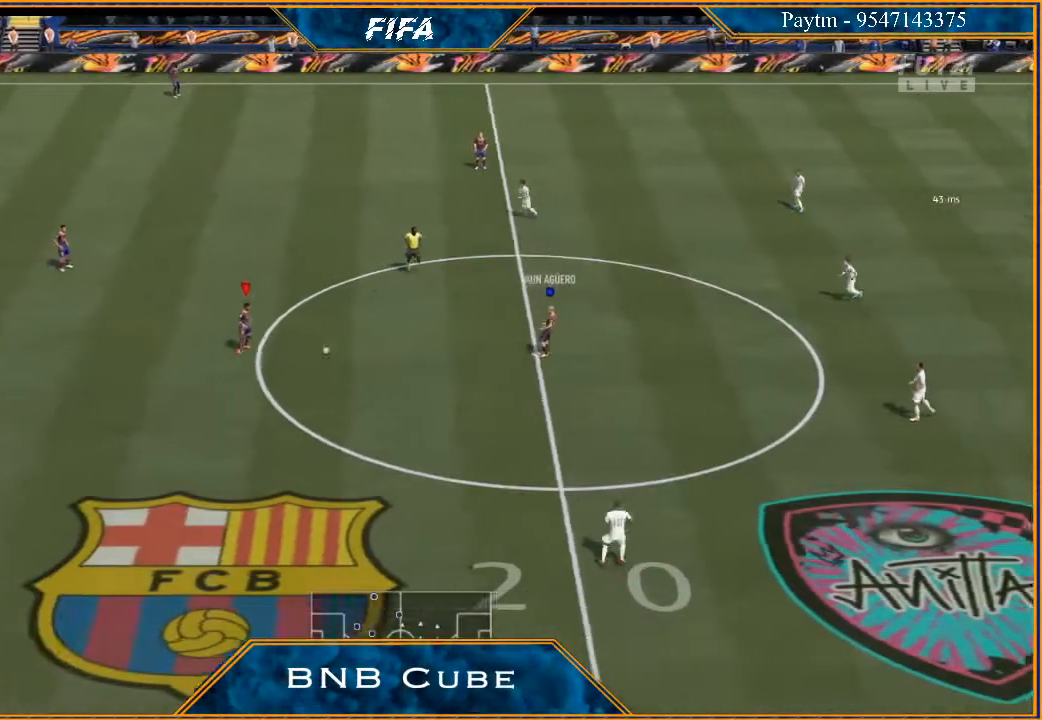
Gameplay with a controller (Xbox layout); each line is a JSON object with the inputs held at the frame after it. "events" lists button and stick changes between this image and that frame as [ms after this image, input, new state], when the widget could be followed in between.
{"buttons": [], "left_stick": "right", "right_stick": "center", "events": [[267, "left_stick", "right"]]}
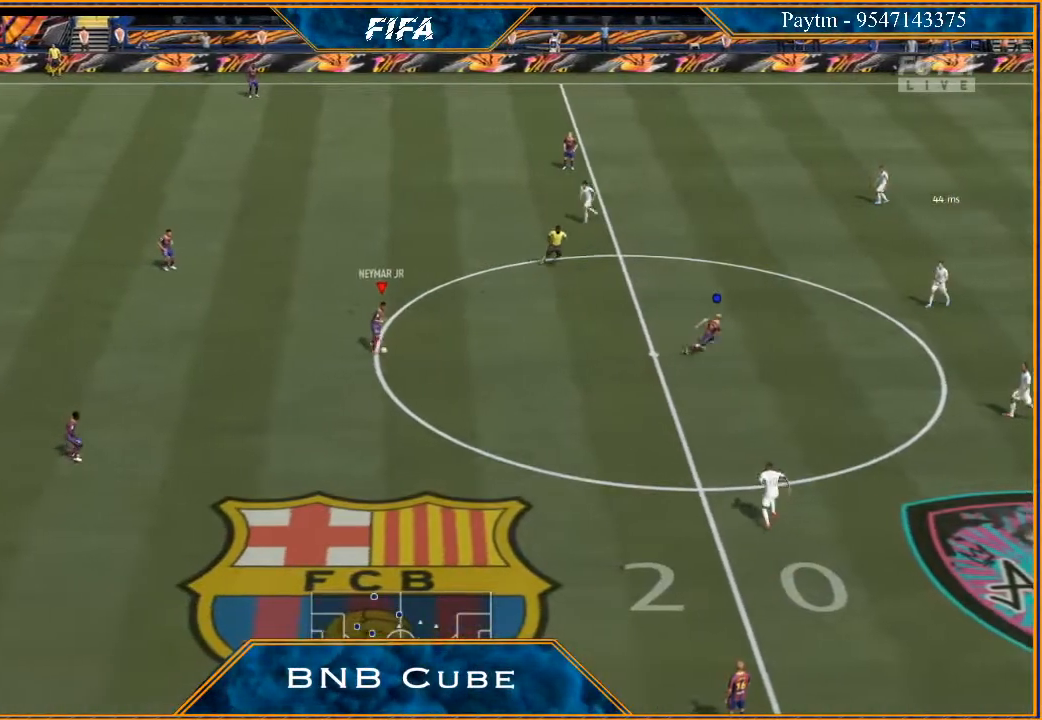
{"buttons": [], "left_stick": "right", "right_stick": "down", "events": [[467, "right_stick", "down"]]}
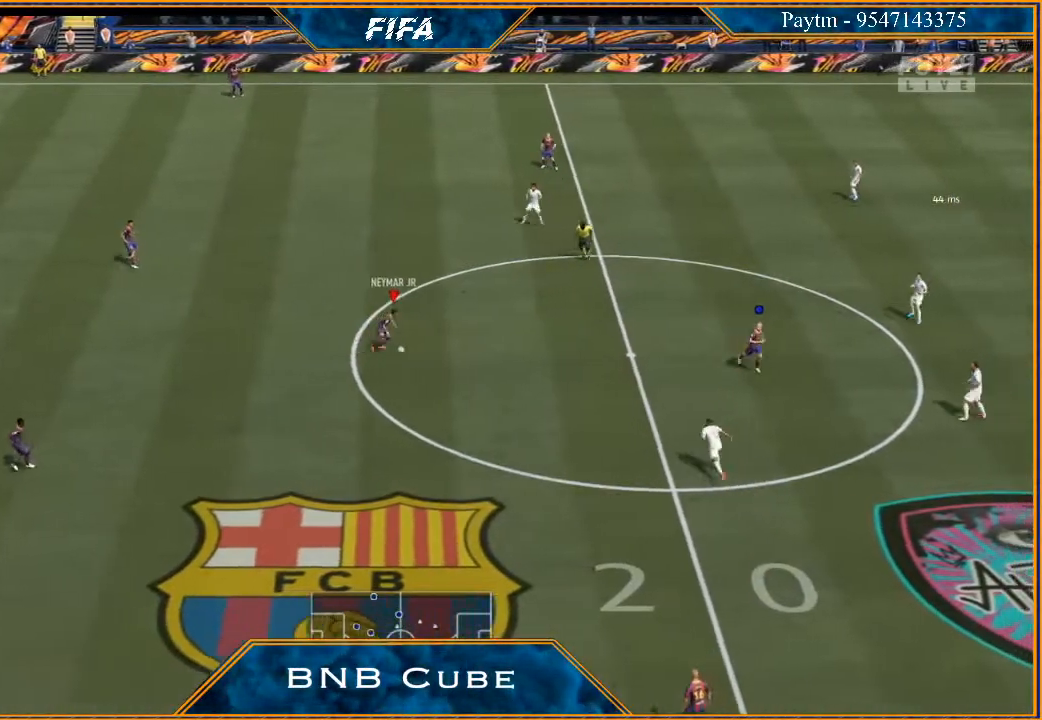
{"buttons": [], "left_stick": "right", "right_stick": "center", "events": [[167, "right_stick", "left"], [233, "right_stick", "up-left"], [333, "right_stick", "center"]]}
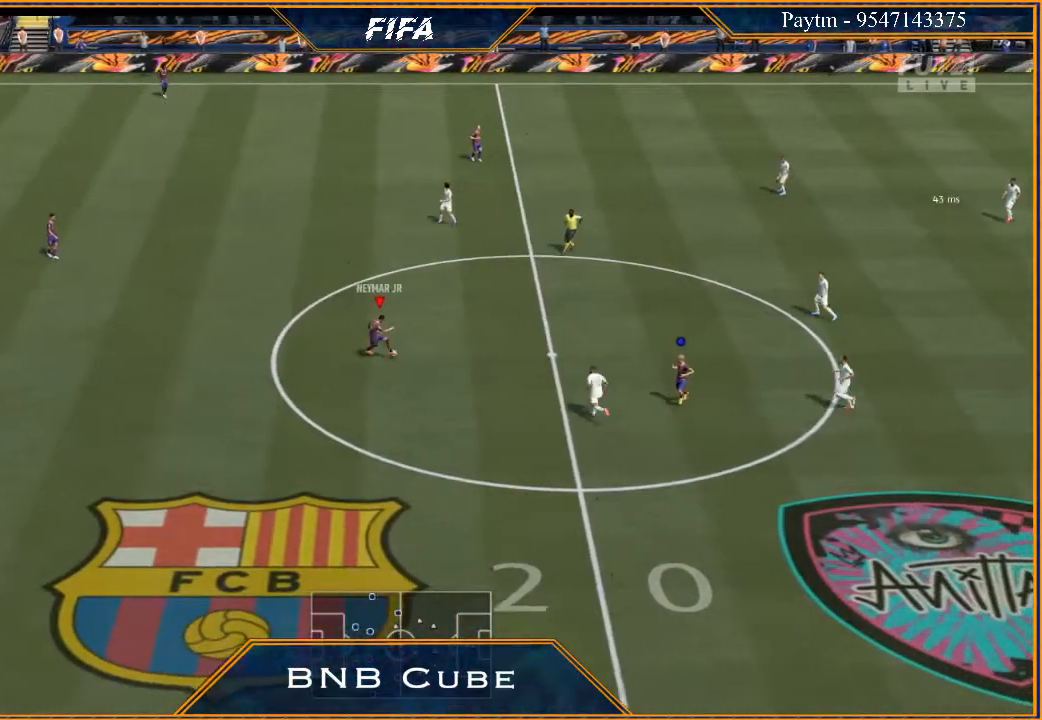
{"buttons": ["R2"], "left_stick": "up-right", "right_stick": "center", "events": [[133, "left_stick", "up-right"], [167, "R2", "down"]]}
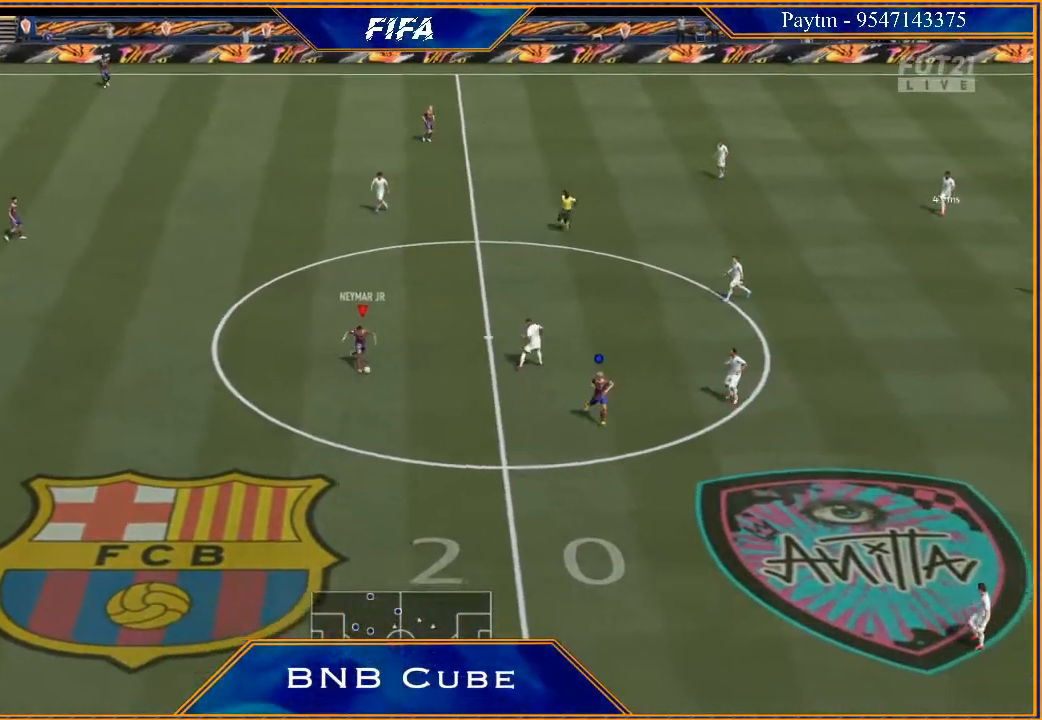
{"buttons": ["X", "R2"], "left_stick": "up", "right_stick": "center", "events": [[367, "left_stick", "up"], [467, "X", "down"]]}
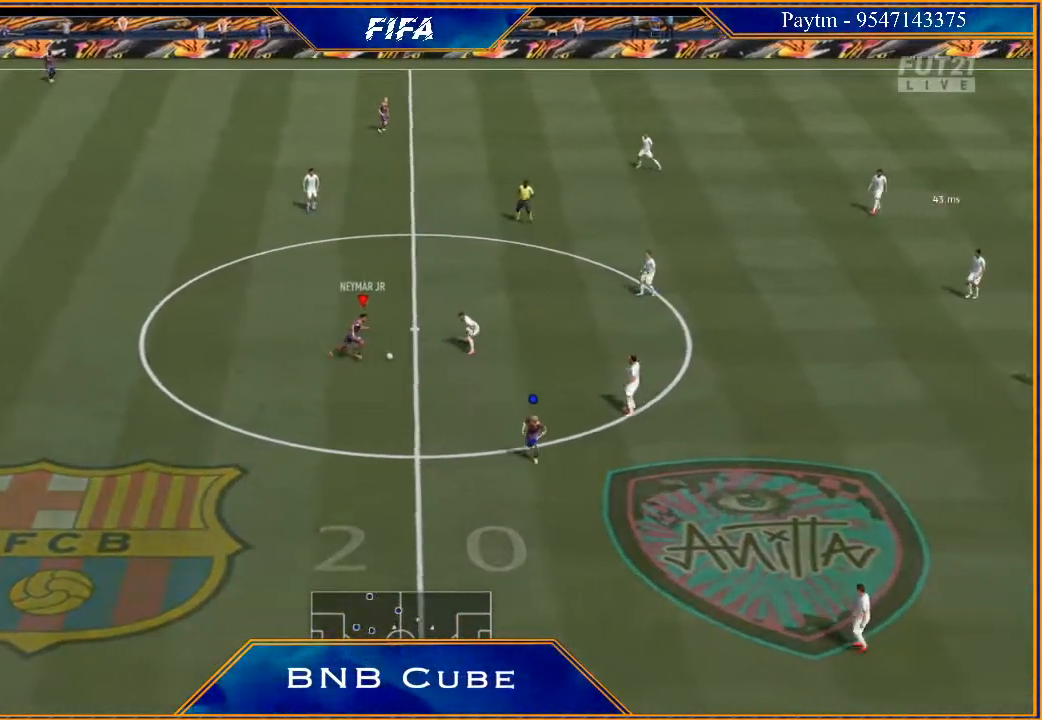
{"buttons": [], "left_stick": "up", "right_stick": "center", "events": [[33, "R2", "up"], [67, "X", "up"], [100, "A", "down"], [200, "A", "up"]]}
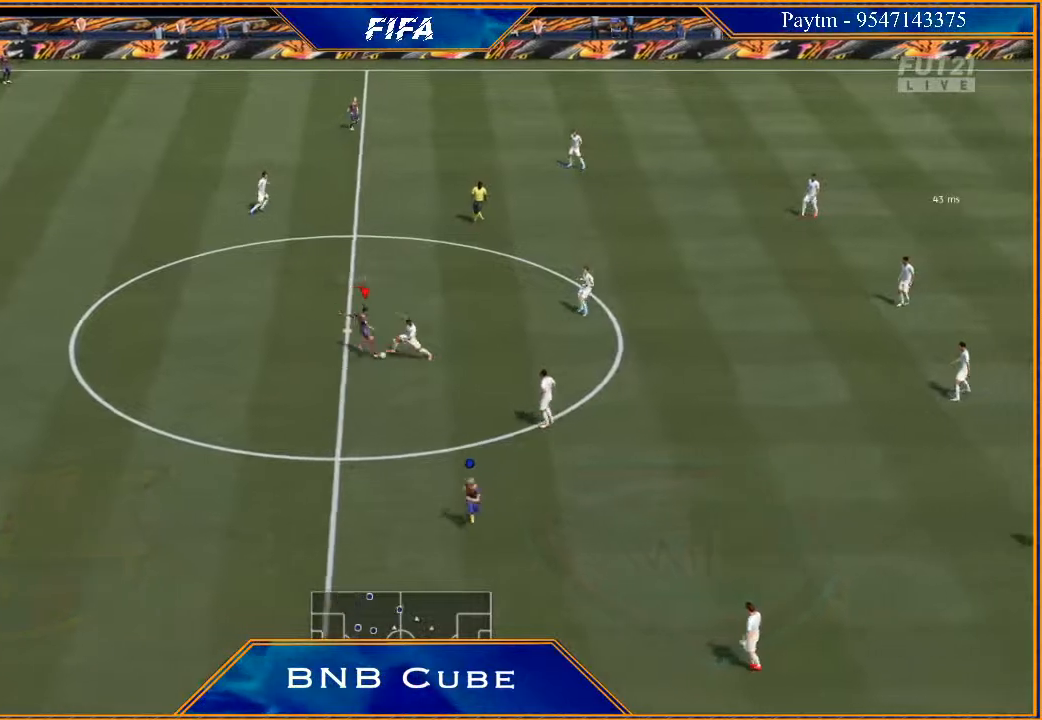
{"buttons": [], "left_stick": "left", "right_stick": "center", "events": [[33, "left_stick", "up-left"], [433, "left_stick", "left"]]}
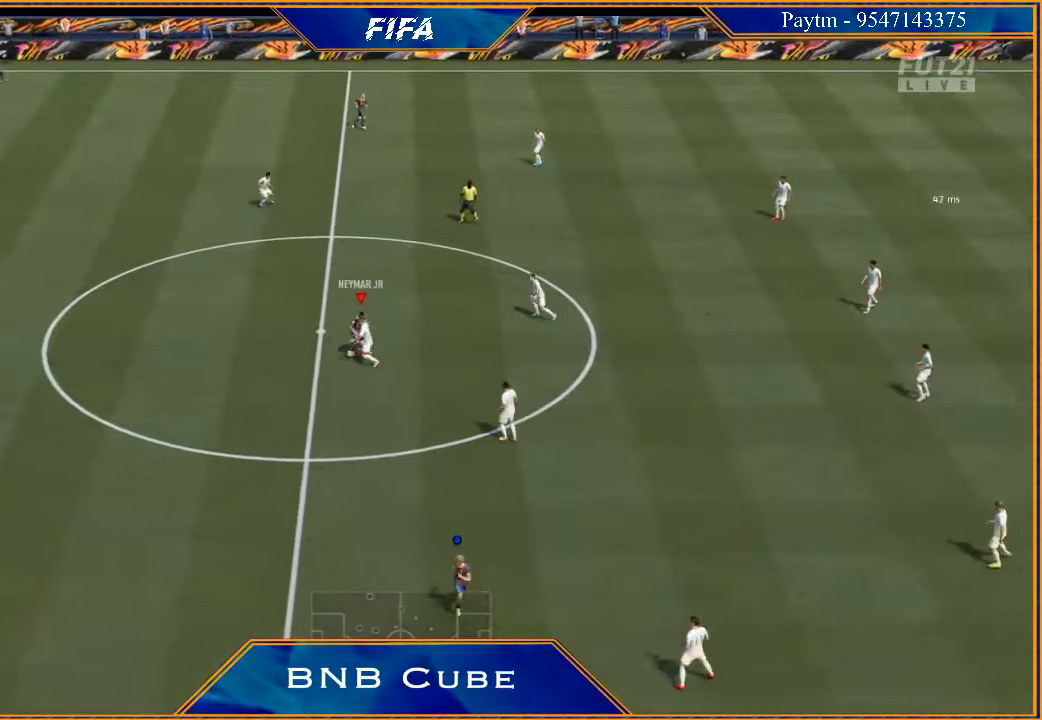
{"buttons": [], "left_stick": "left", "right_stick": "center", "events": []}
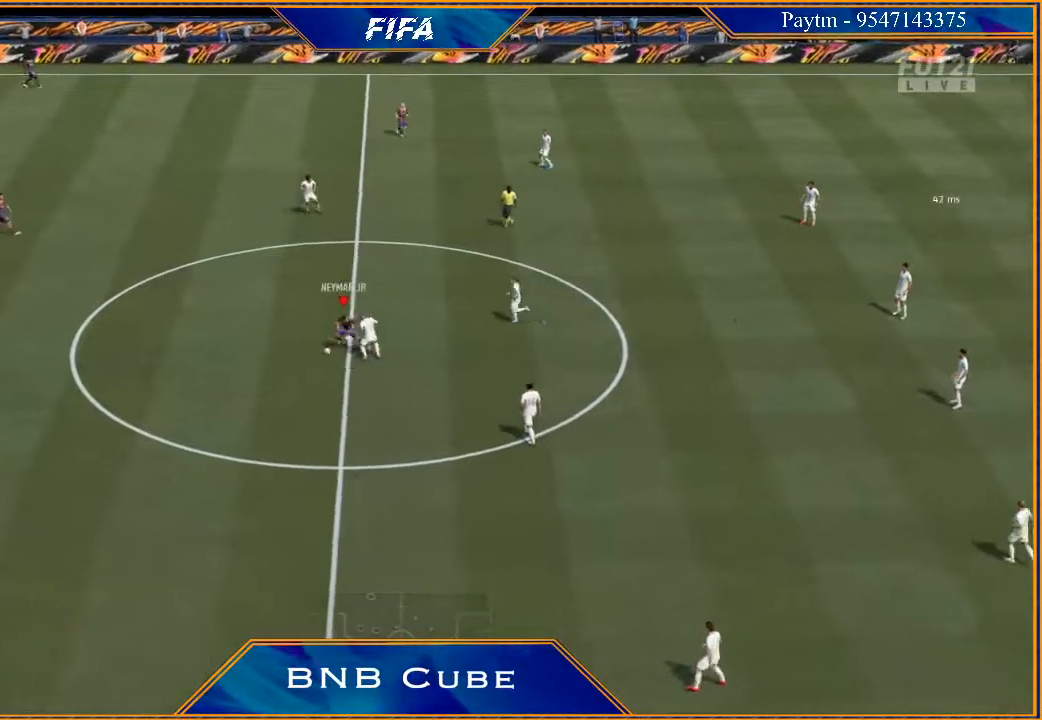
{"buttons": [], "left_stick": "left", "right_stick": "left", "events": [[400, "right_stick", "left"]]}
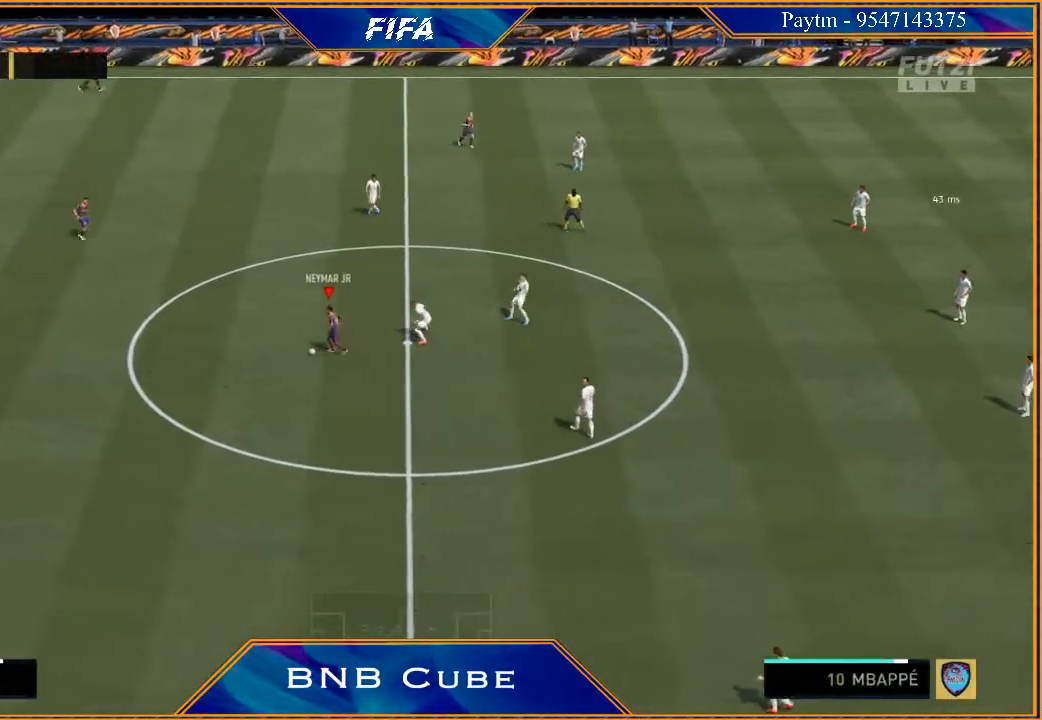
{"buttons": [], "left_stick": "down-left", "right_stick": "center", "events": [[100, "right_stick", "right"], [167, "right_stick", "center"], [433, "left_stick", "down-left"], [467, "X", "down"], [500, "X", "up"]]}
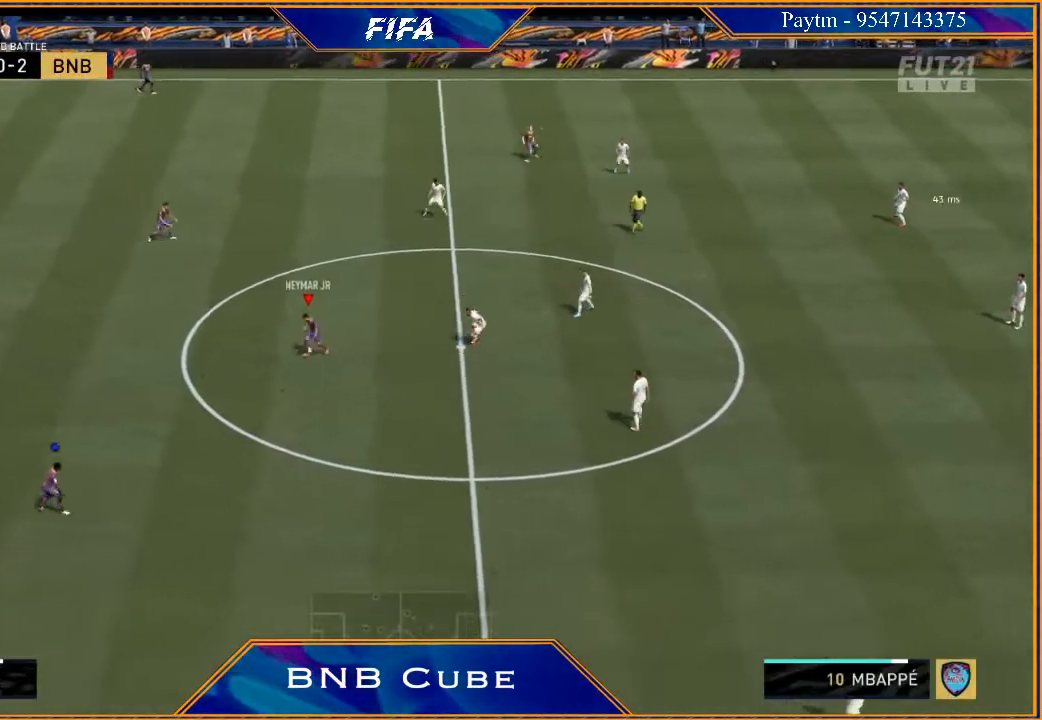
{"buttons": [], "left_stick": "down", "right_stick": "center", "events": [[67, "A", "down"], [133, "left_stick", "down"], [200, "A", "up"]]}
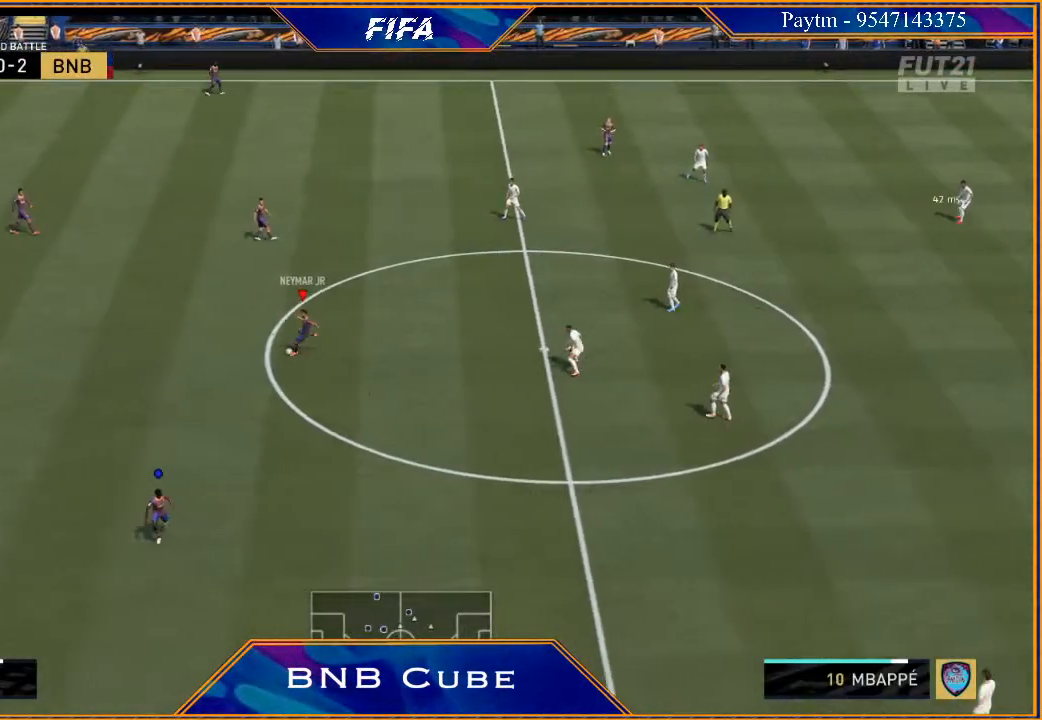
{"buttons": [], "left_stick": "down", "right_stick": "center", "events": [[300, "X", "down"], [367, "X", "up"], [433, "A", "down"], [500, "A", "up"]]}
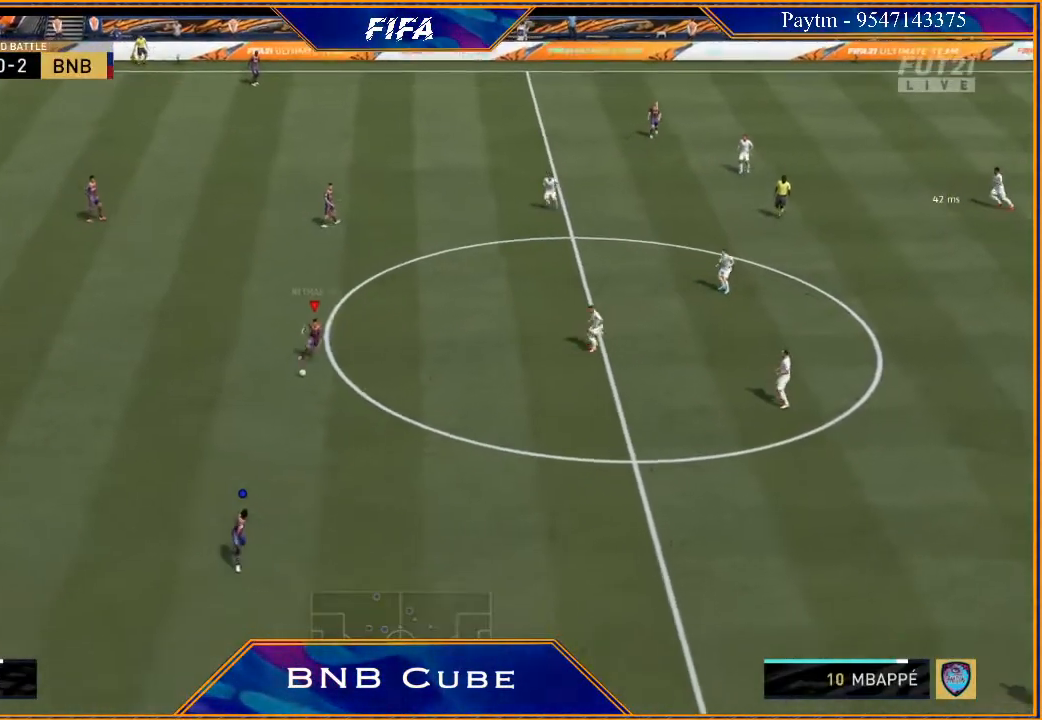
{"buttons": [], "left_stick": "down", "right_stick": "center", "events": []}
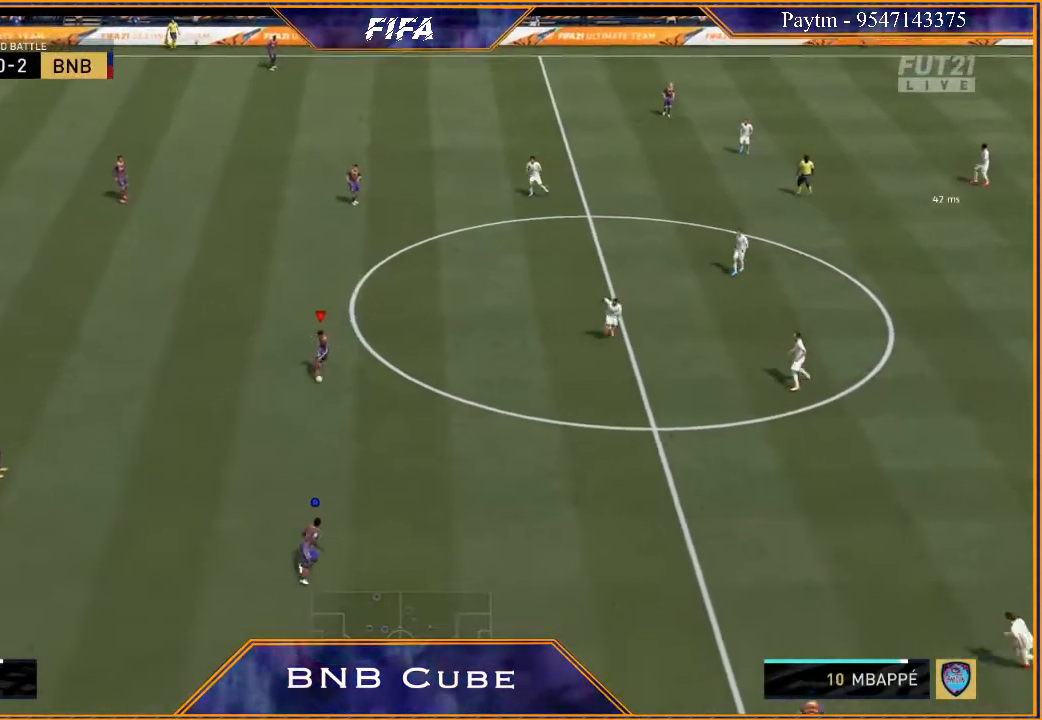
{"buttons": ["R2"], "left_stick": "down", "right_stick": "center", "events": [[133, "A", "down"], [233, "A", "up"], [367, "R2", "down"]]}
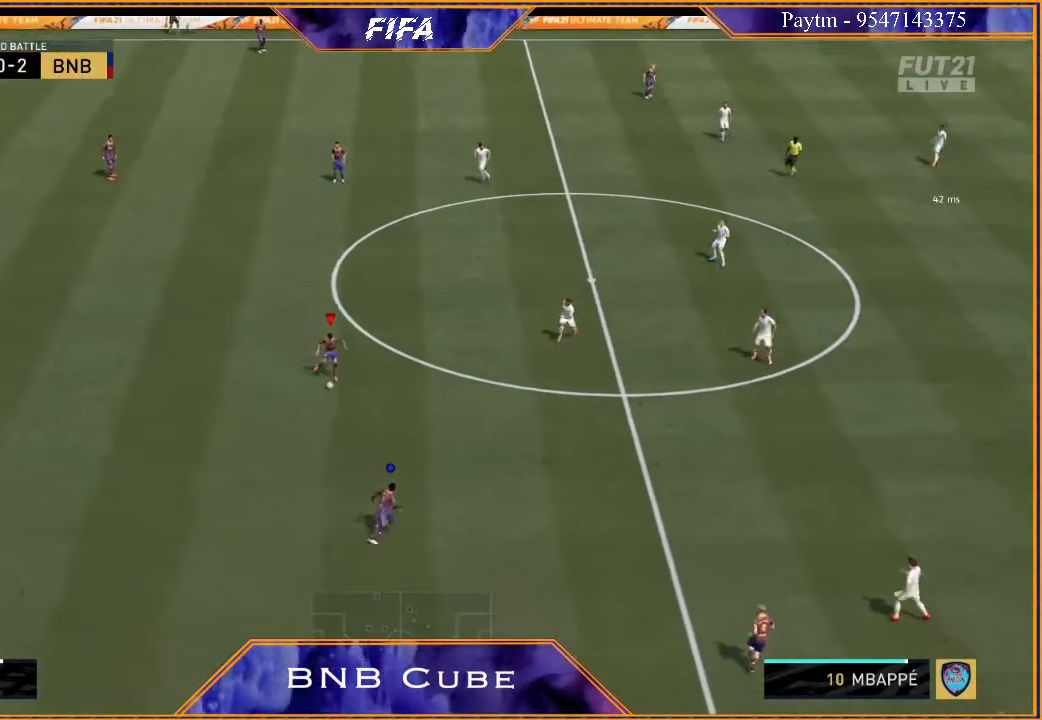
{"buttons": [], "left_stick": "down", "right_stick": "center", "events": [[100, "R2", "up"], [233, "left_stick", "center"], [433, "left_stick", "down"]]}
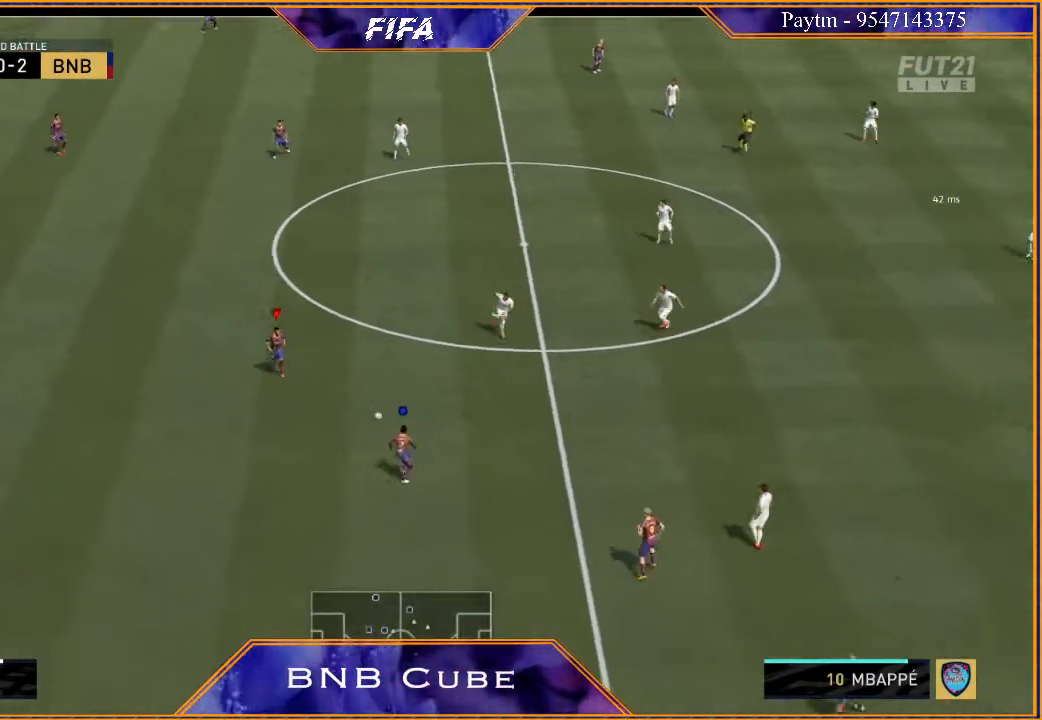
{"buttons": ["L1"], "left_stick": "down", "right_stick": "center", "events": [[367, "L1", "down"]]}
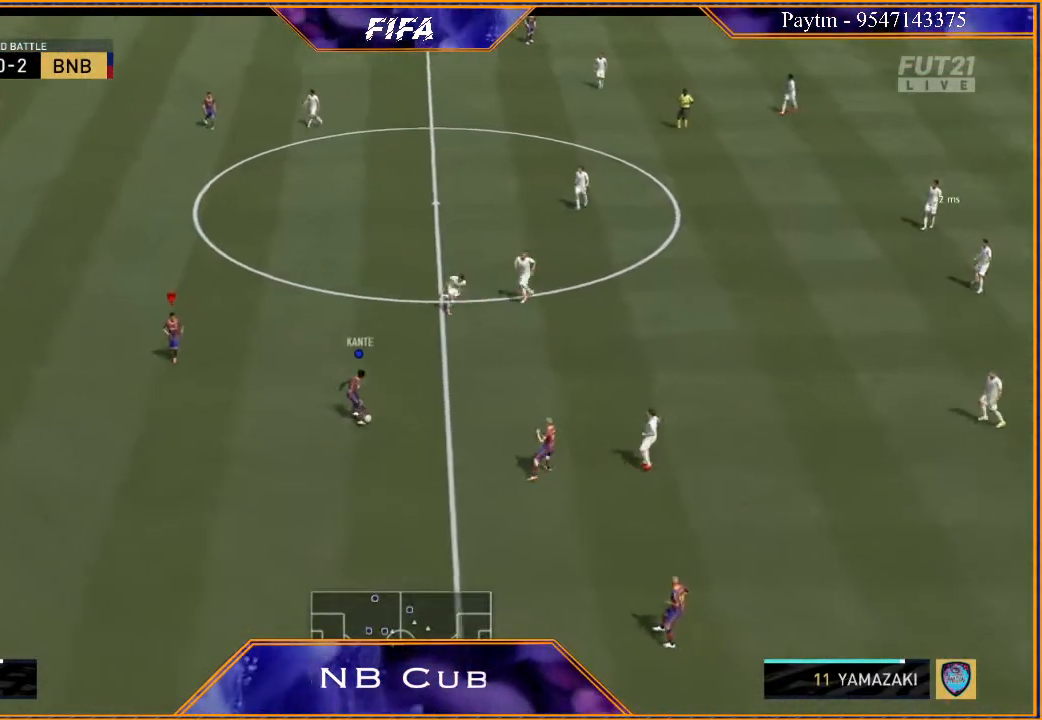
{"buttons": [], "left_stick": "down-right", "right_stick": "center", "events": [[67, "L1", "up"], [167, "left_stick", "down-right"]]}
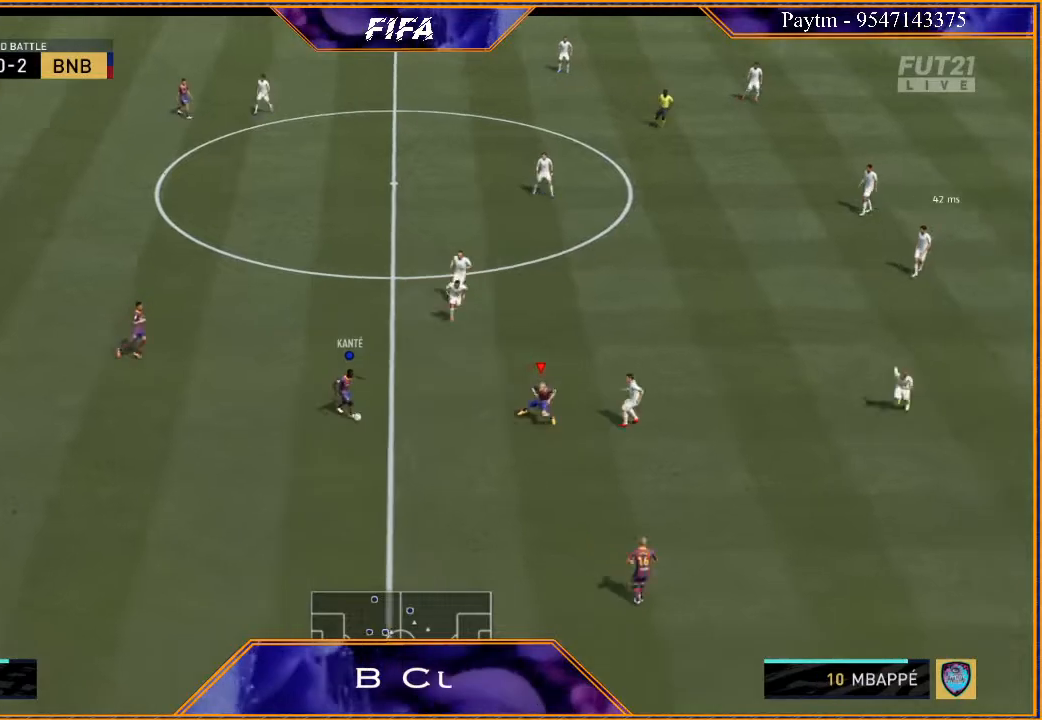
{"buttons": ["L1"], "left_stick": "down-right", "right_stick": "center", "events": [[367, "L1", "down"]]}
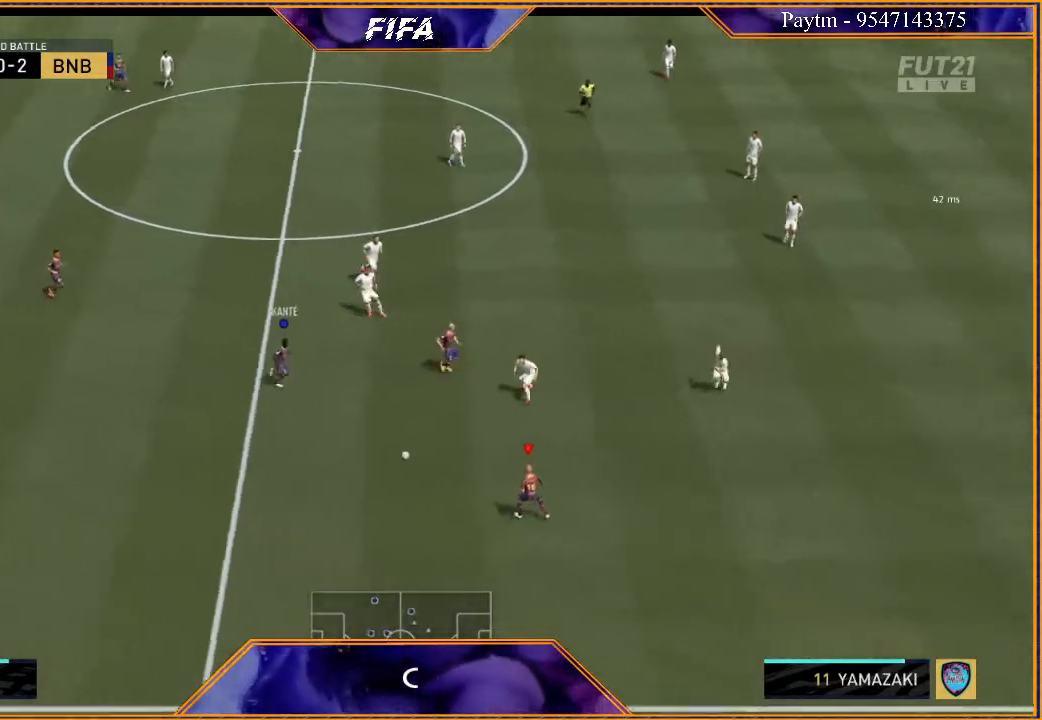
{"buttons": [], "left_stick": "down-right", "right_stick": "center", "events": [[67, "L1", "up"]]}
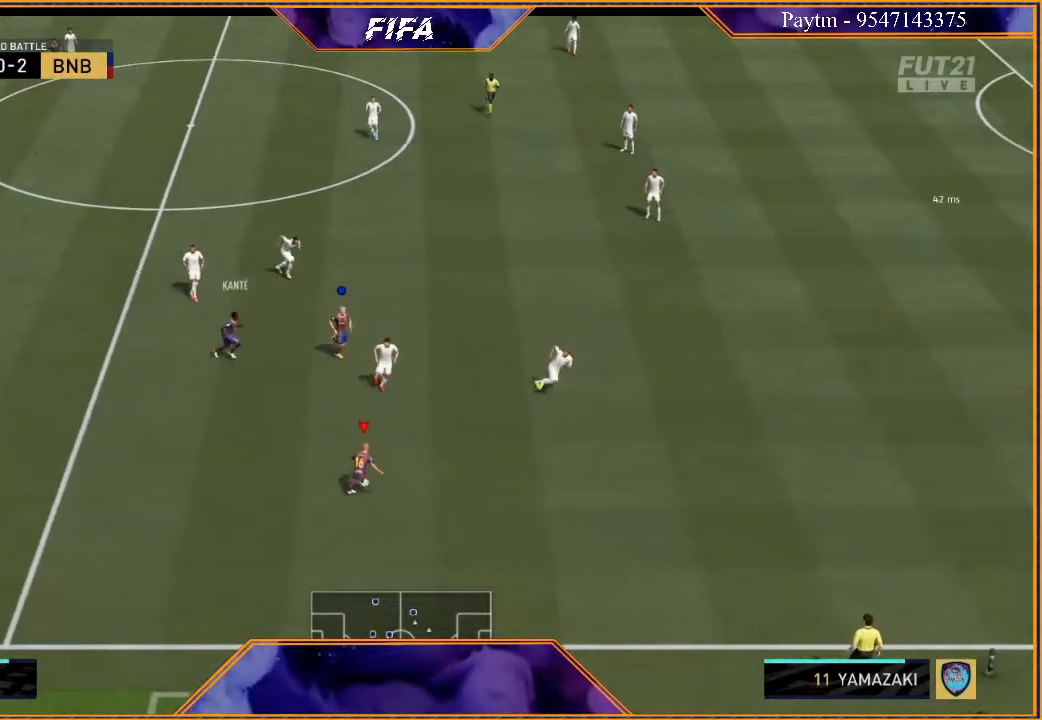
{"buttons": ["R2"], "left_stick": "down-right", "right_stick": "center", "events": [[167, "R2", "down"]]}
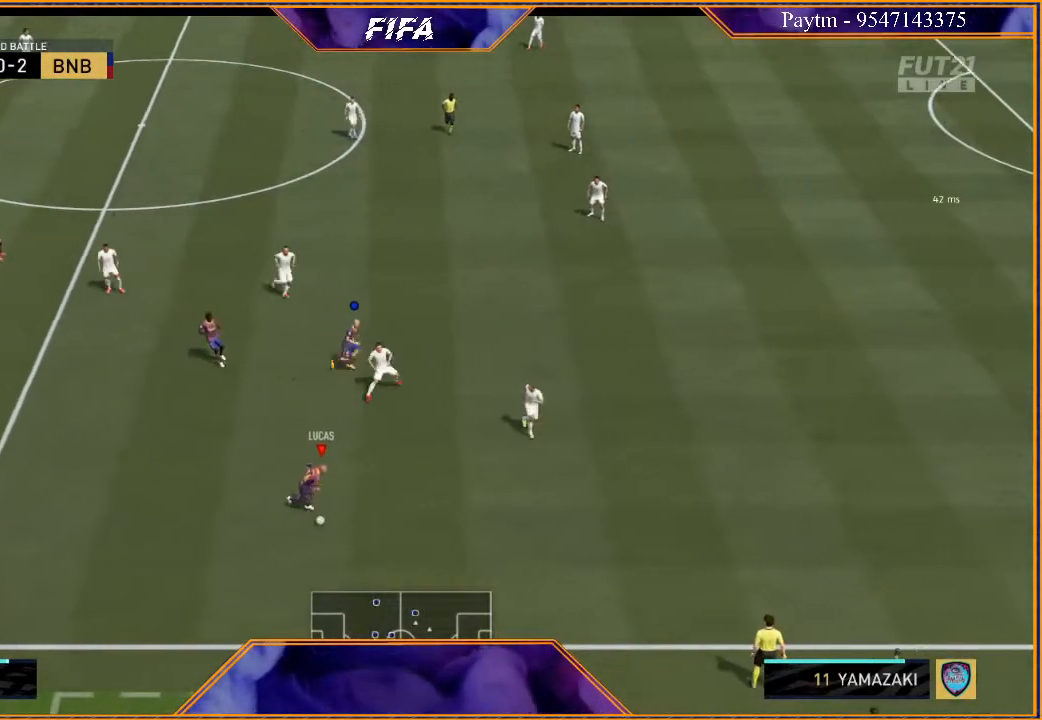
{"buttons": ["X", "R2"], "left_stick": "down-right", "right_stick": "center", "events": [[467, "X", "down"]]}
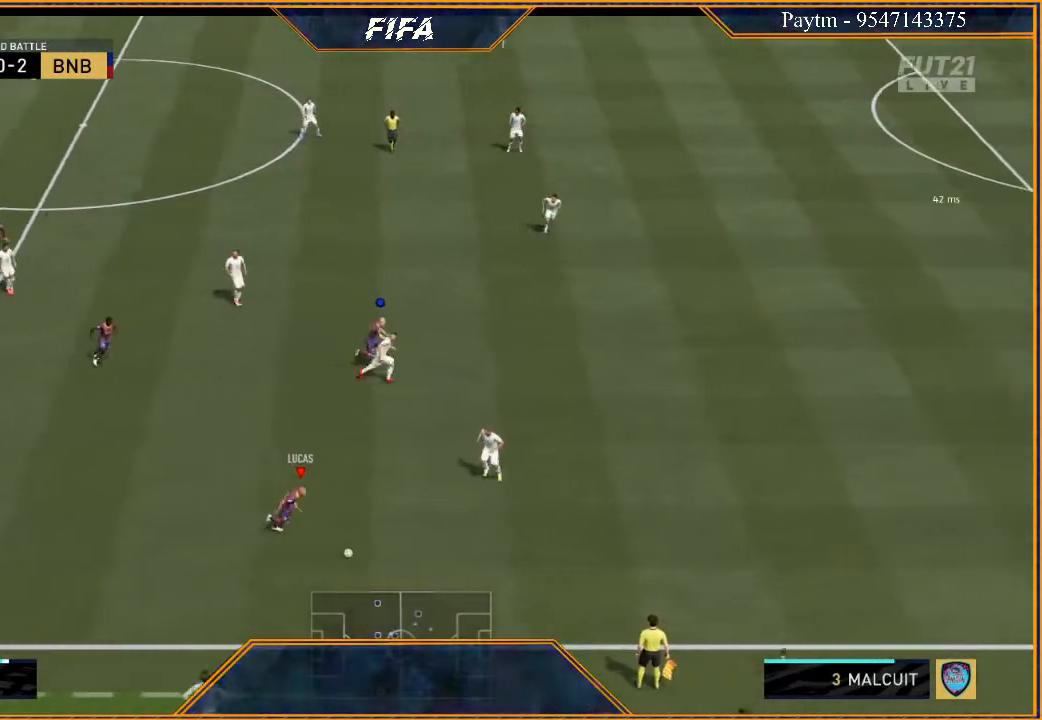
{"buttons": [], "left_stick": "up", "right_stick": "center", "events": [[33, "R2", "up"], [33, "left_stick", "right"], [100, "X", "up"], [133, "A", "down"], [133, "left_stick", "up-right"], [233, "A", "up"], [300, "left_stick", "up"]]}
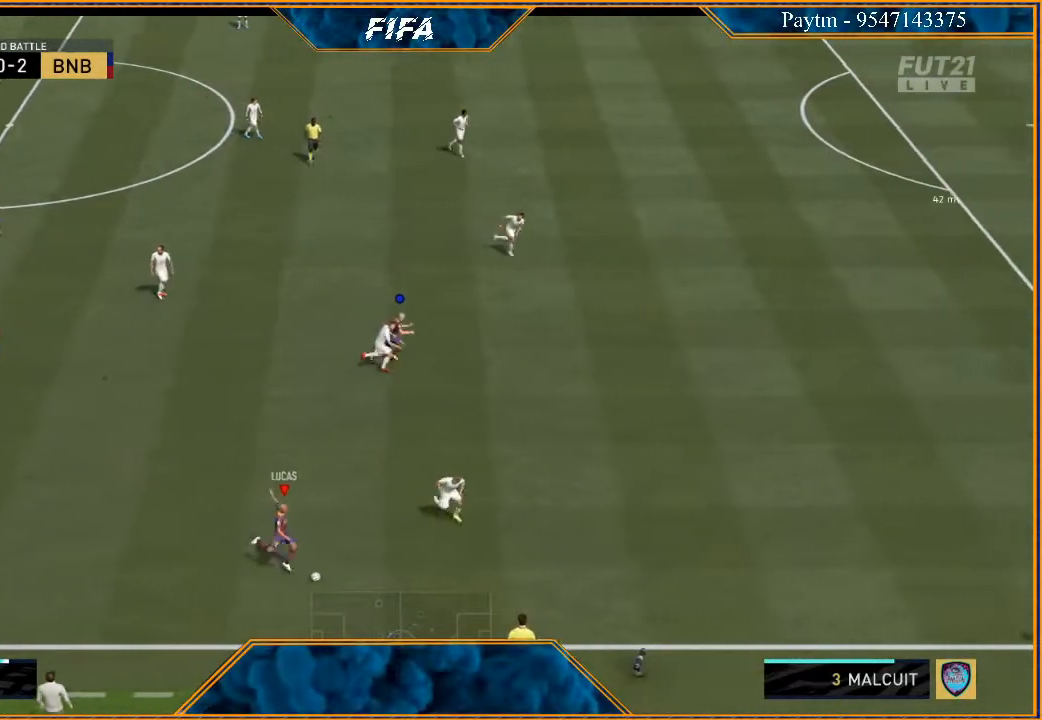
{"buttons": ["R2"], "left_stick": "right", "right_stick": "center", "events": [[167, "Y", "down"], [200, "Y", "up"], [233, "left_stick", "up-right"], [467, "R2", "down"], [500, "left_stick", "right"]]}
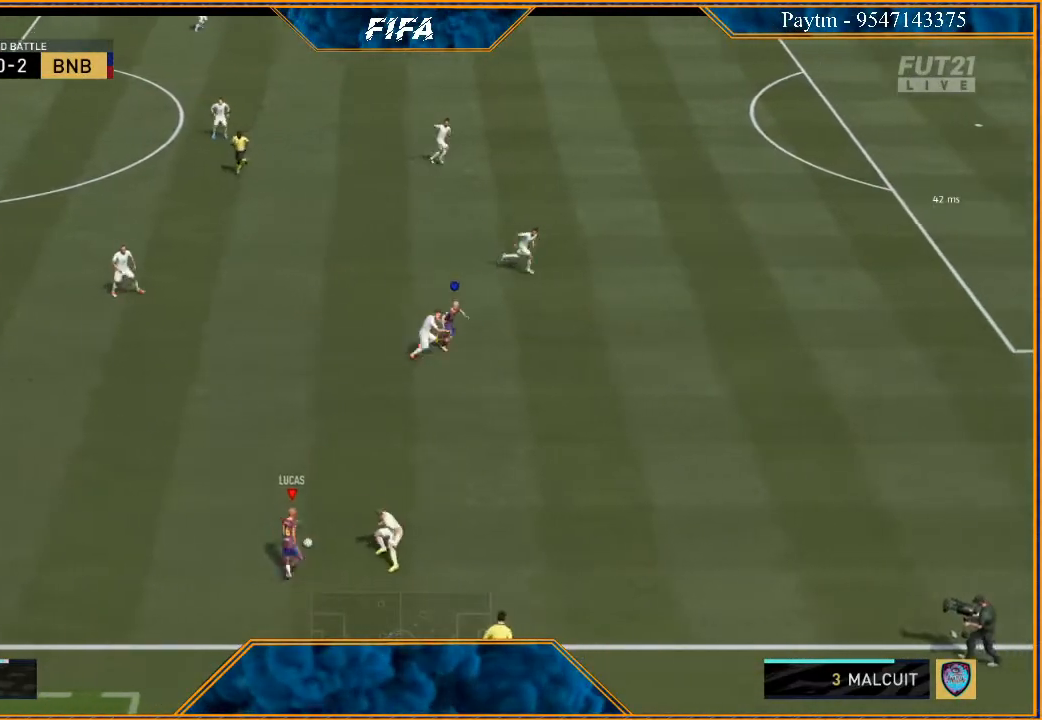
{"buttons": ["R2"], "left_stick": "right", "right_stick": "center", "events": []}
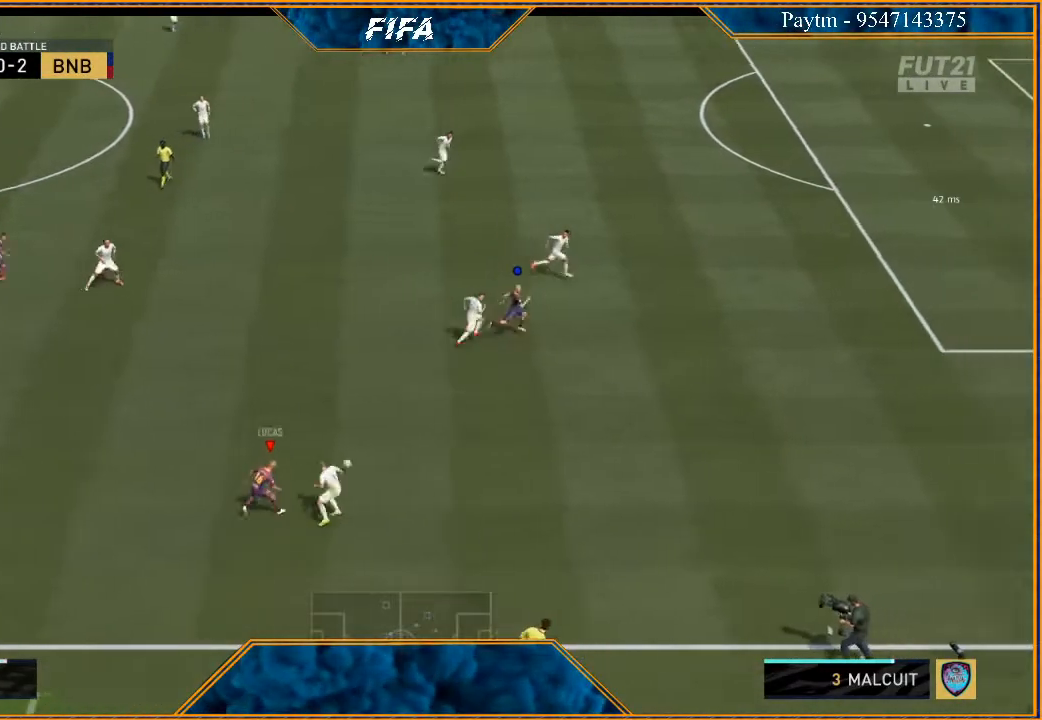
{"buttons": ["R2"], "left_stick": "right", "right_stick": "center", "events": []}
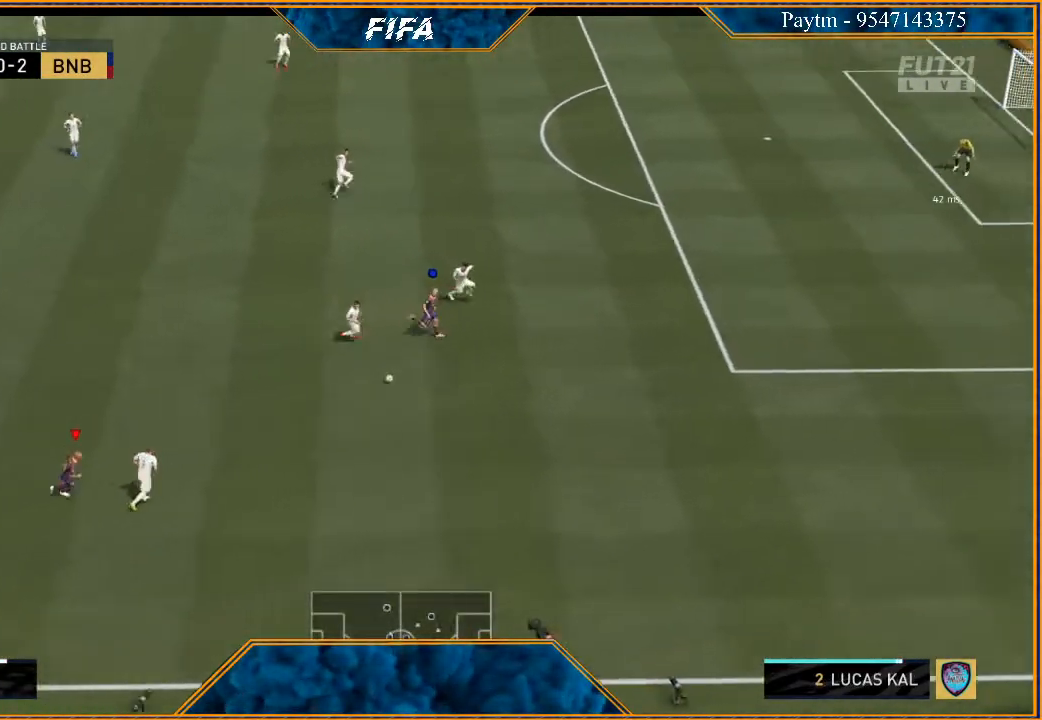
{"buttons": ["R2"], "left_stick": "right", "right_stick": "center", "events": []}
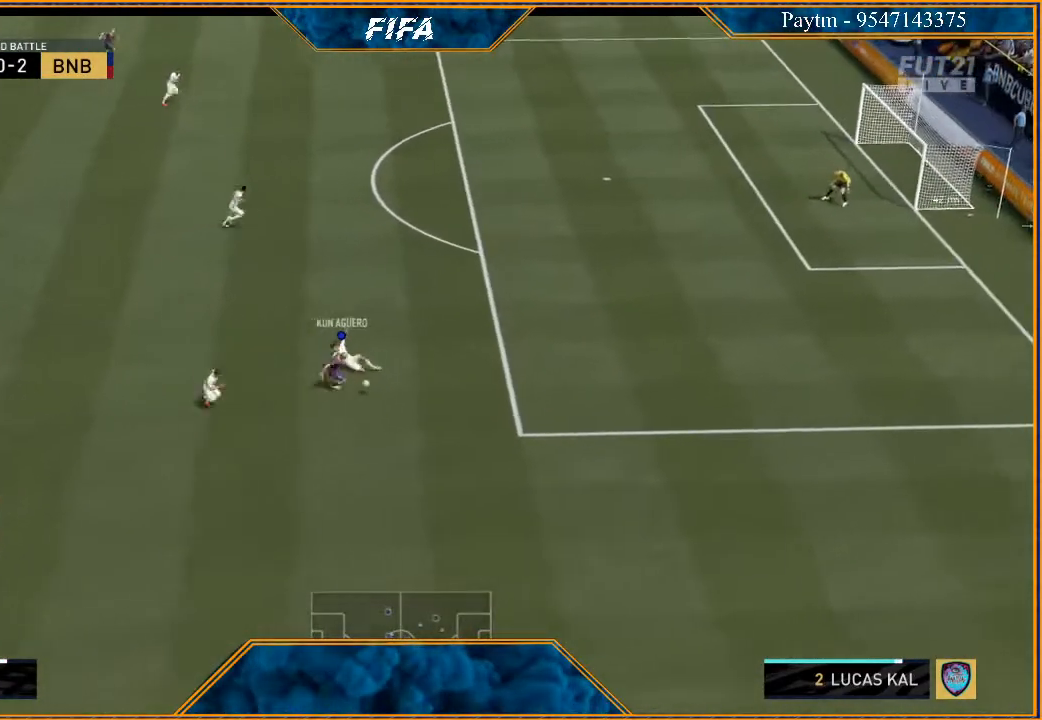
{"buttons": ["R2"], "left_stick": "right", "right_stick": "center", "events": []}
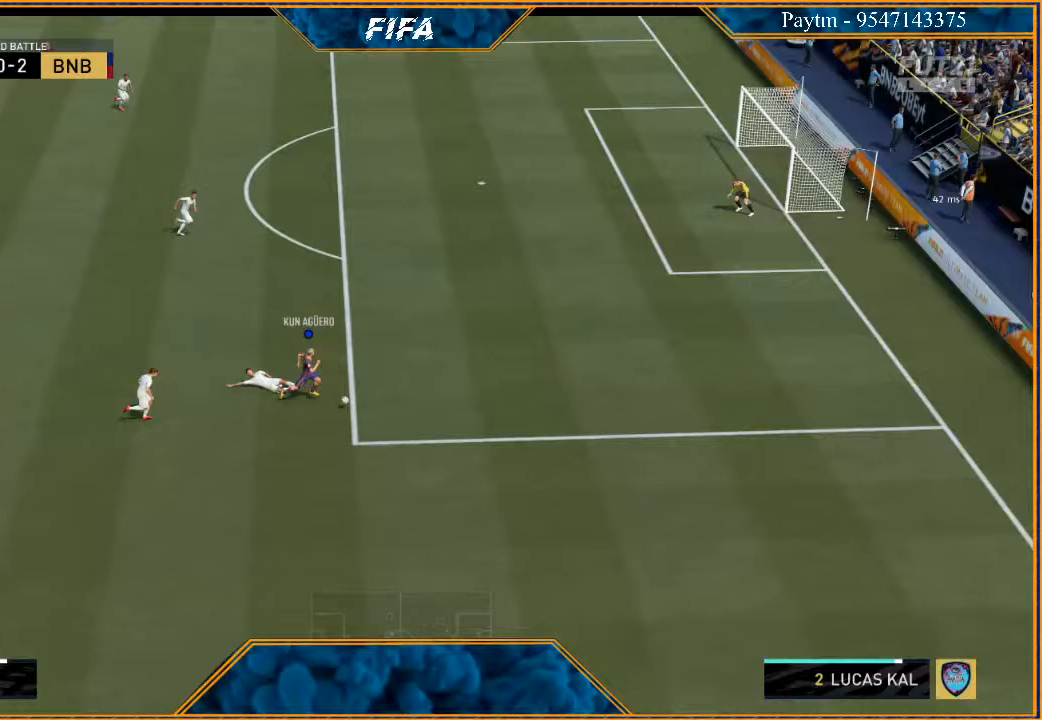
{"buttons": ["L1", "R2"], "left_stick": "up-right", "right_stick": "center", "events": [[133, "left_stick", "up-right"], [467, "L1", "down"]]}
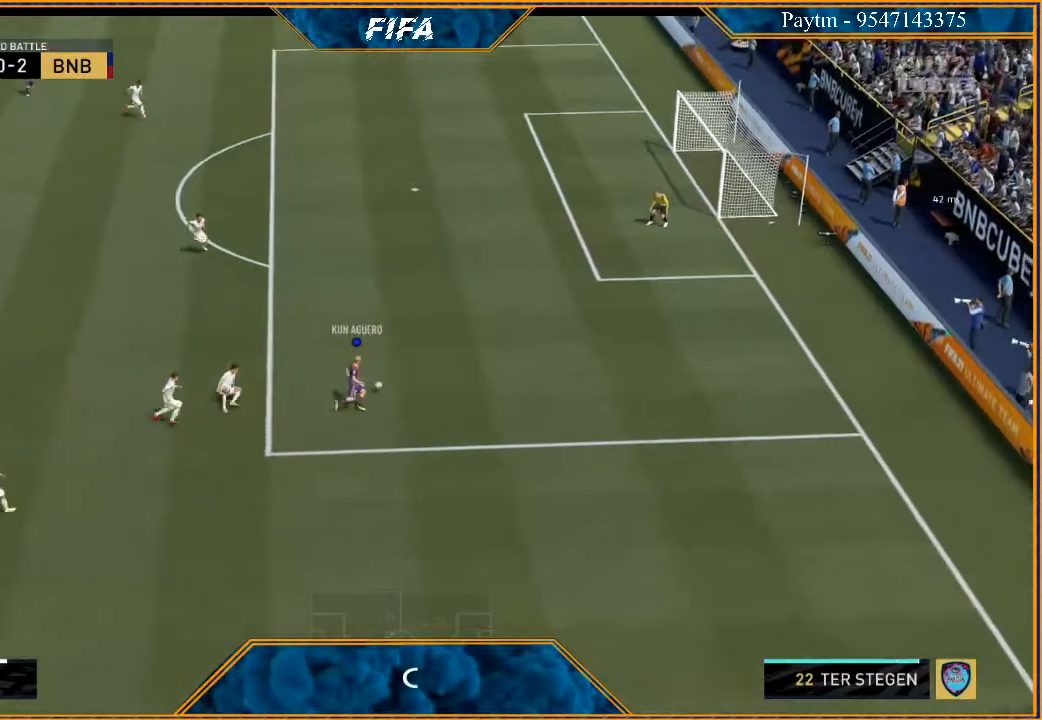
{"buttons": [], "left_stick": "up-right", "right_stick": "center", "events": [[233, "L1", "up"], [333, "R2", "up"]]}